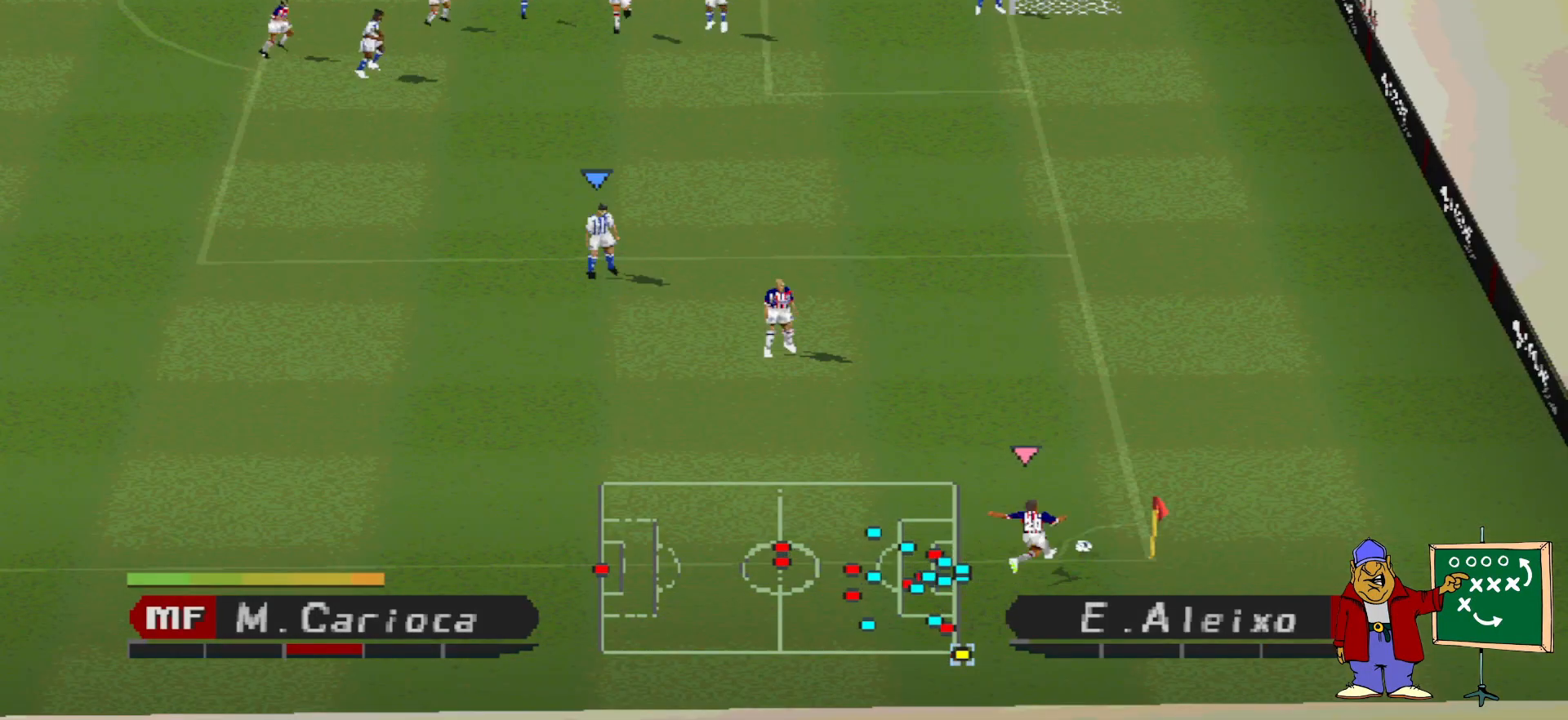
Gameplay with a controller (PlayStation layout); each line is a JSON object with the inputs held at the frame after it. "events" lists button and stick changes between this image and that frame as [ms after this image, input, new state], when the widget could be followed in between. Not read: left_stick right_stick.
{"buttons": ["CROSS", "DPAD_LEFT"], "events": [[100, "R1", "down"], [167, "R1", "up"], [267, "R1", "down"], [333, "L2", "up"], [333, "R1", "up"], [467, "DPAD_LEFT", "down"], [500, "CROSS", "down"]]}
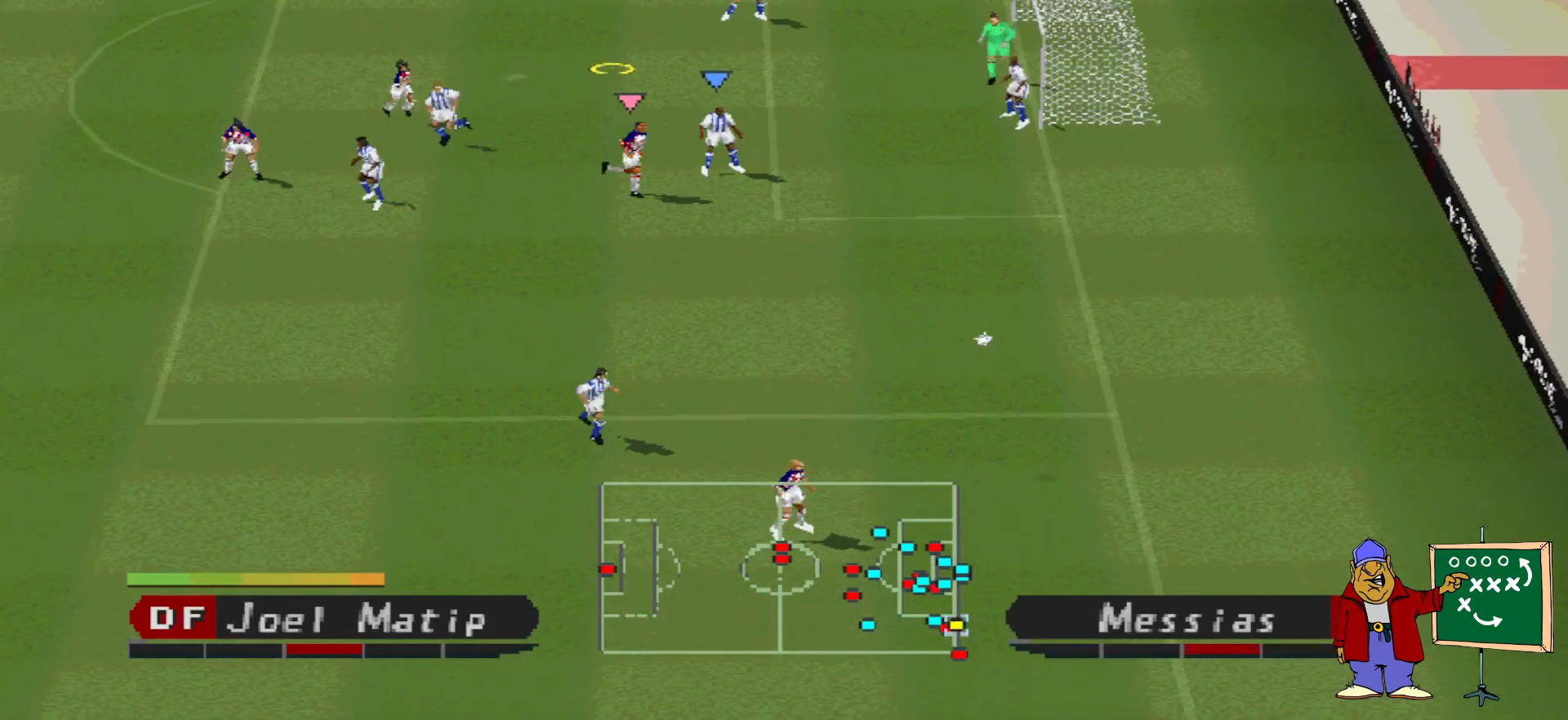
{"buttons": ["CROSS", "DPAD_LEFT"], "events": [[67, "CROSS", "up"], [133, "CROSS", "down"], [200, "CROSS", "up"], [267, "CROSS", "down"], [333, "CROSS", "up"], [367, "CROSS", "down"], [433, "CROSS", "up"], [500, "CROSS", "down"]]}
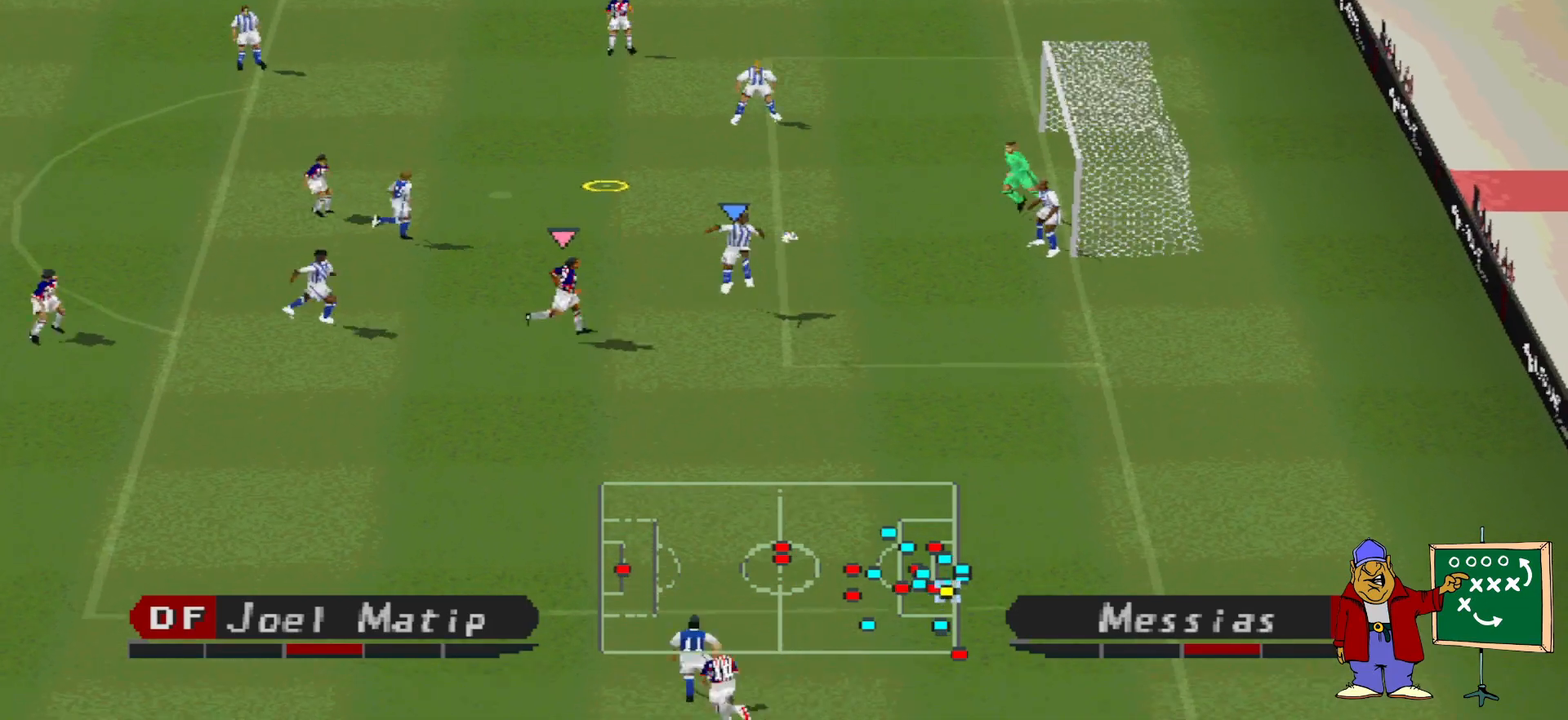
{"buttons": ["R1", "DPAD_RIGHT"], "events": [[267, "CROSS", "up"], [300, "DPAD_LEFT", "up"], [500, "DPAD_RIGHT", "down"], [500, "R1", "down"]]}
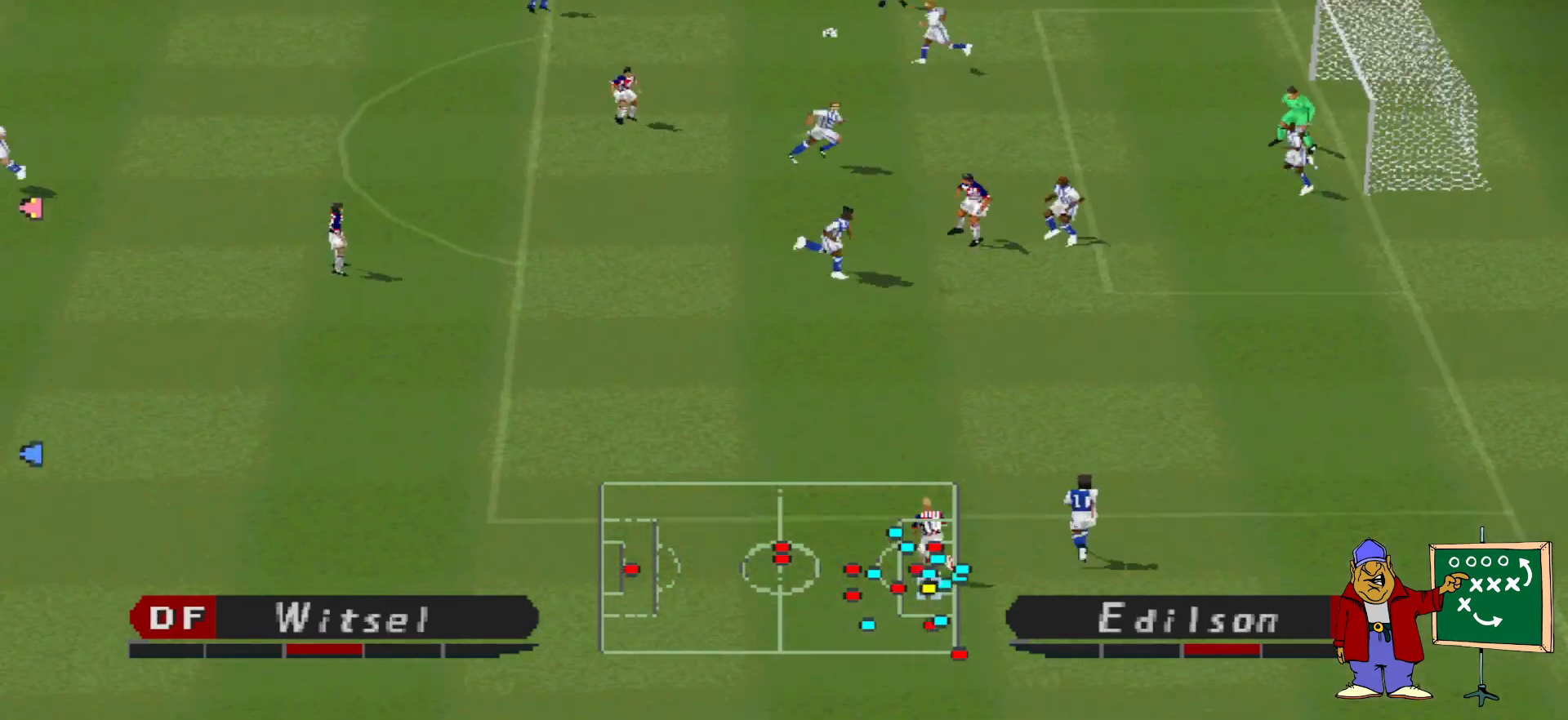
{"buttons": ["R1", "DPAD_RIGHT"], "events": []}
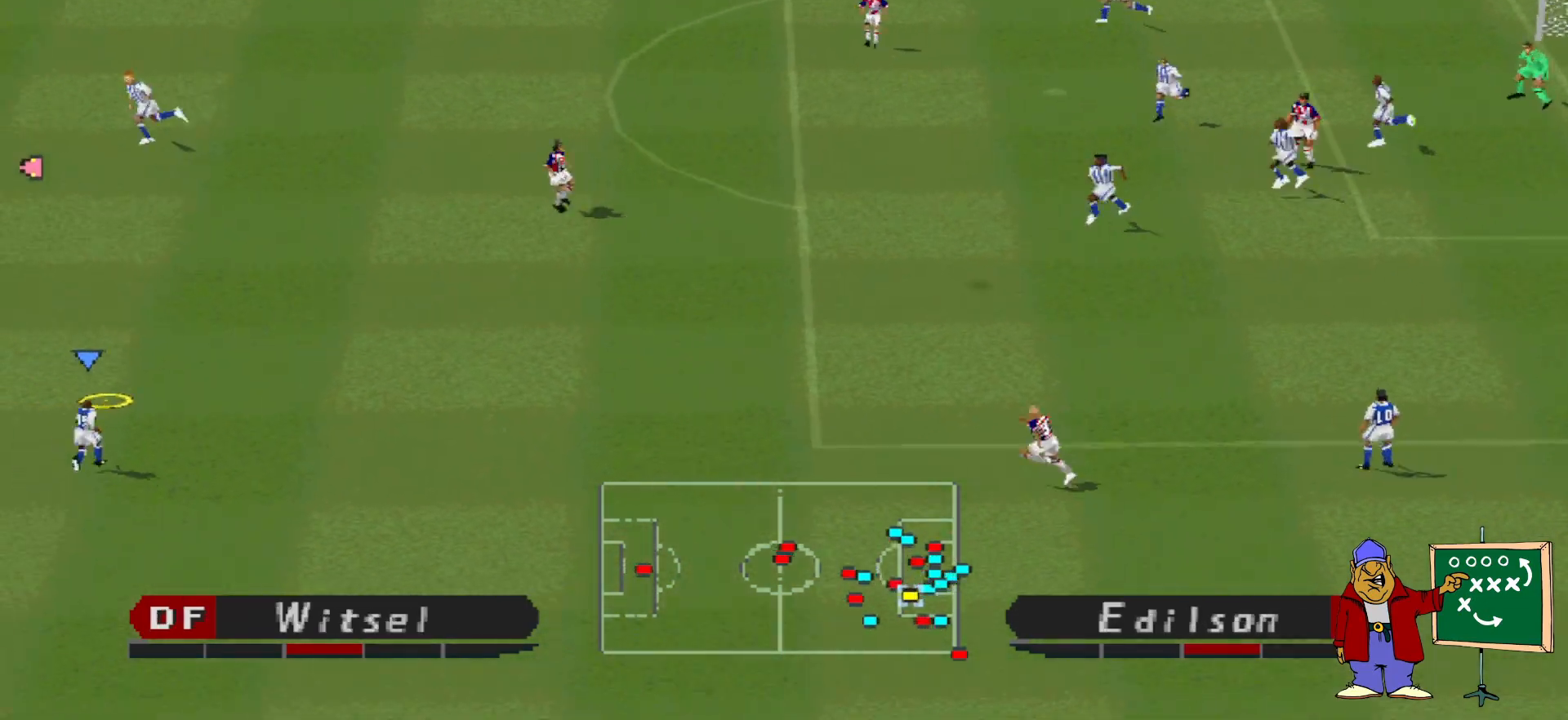
{"buttons": ["CROSS", "DPAD_UP", "DPAD_LEFT"], "events": [[167, "DPAD_UP", "down"], [267, "DPAD_RIGHT", "up"], [333, "CROSS", "down"], [333, "DPAD_LEFT", "down"], [333, "R1", "up"], [433, "CROSS", "up"], [500, "CROSS", "down"]]}
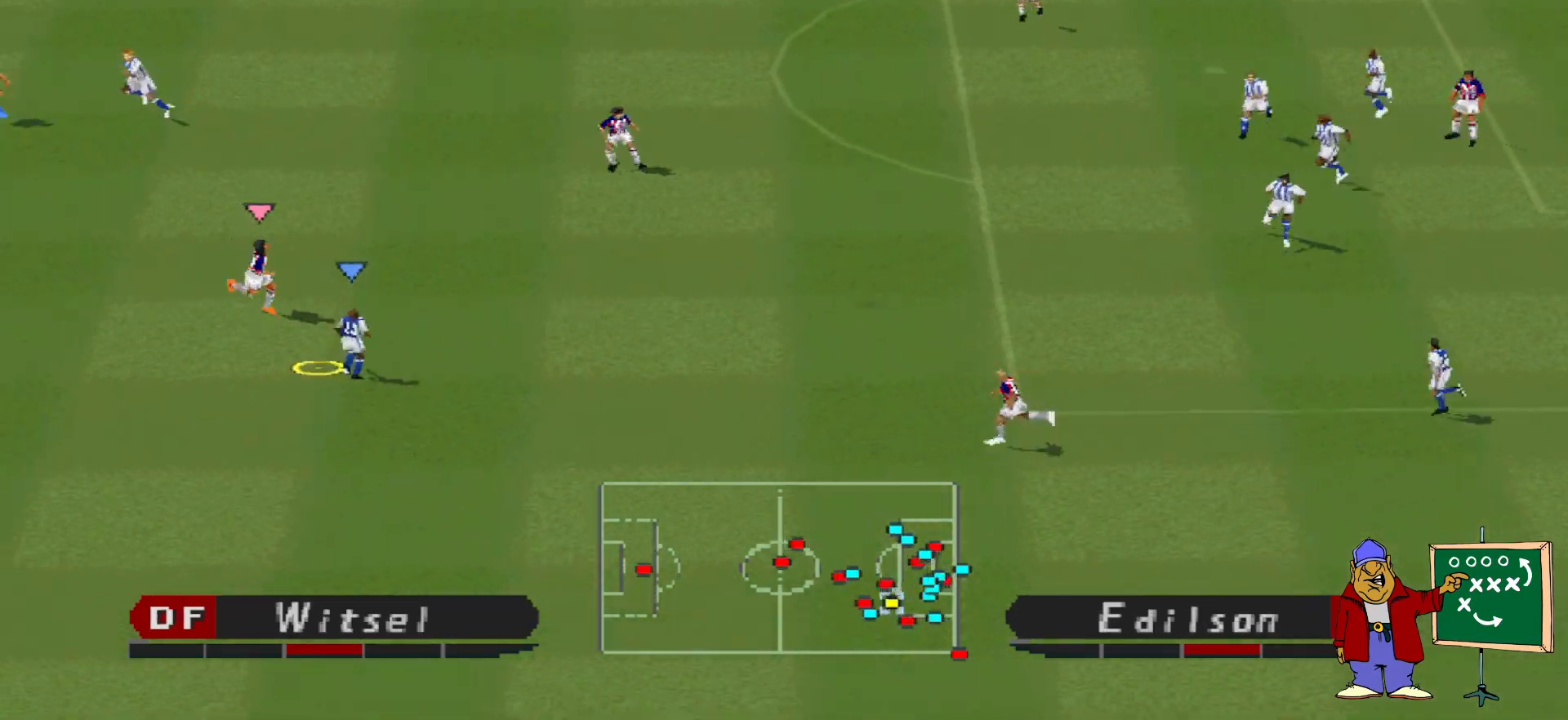
{"buttons": ["CROSS", "DPAD_UP", "DPAD_LEFT"], "events": [[67, "CROSS", "up"], [100, "CROSS", "down"], [167, "CROSS", "up"], [233, "CROSS", "down"], [300, "CROSS", "up"], [333, "CROSS", "down"]]}
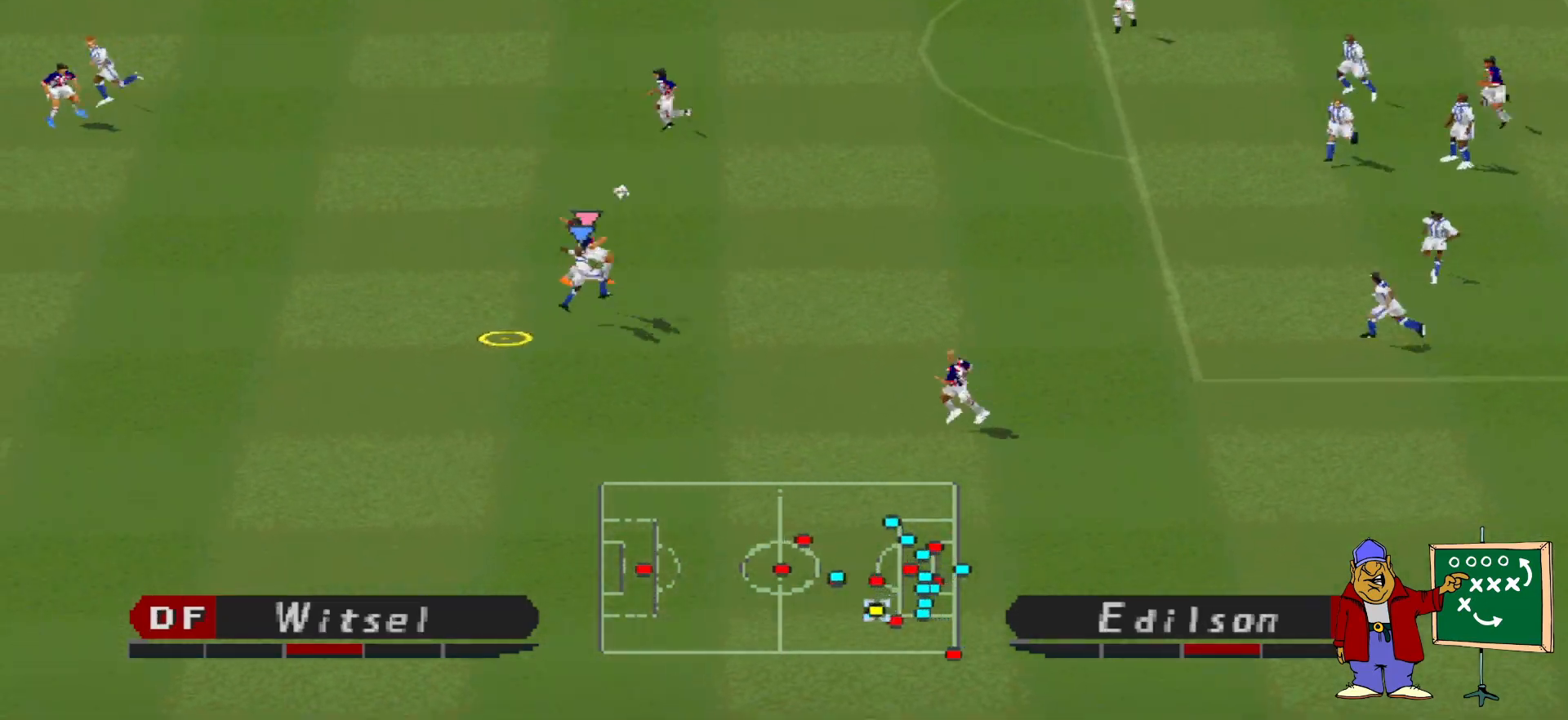
{"buttons": ["R1", "DPAD_DOWN", "DPAD_RIGHT"]}
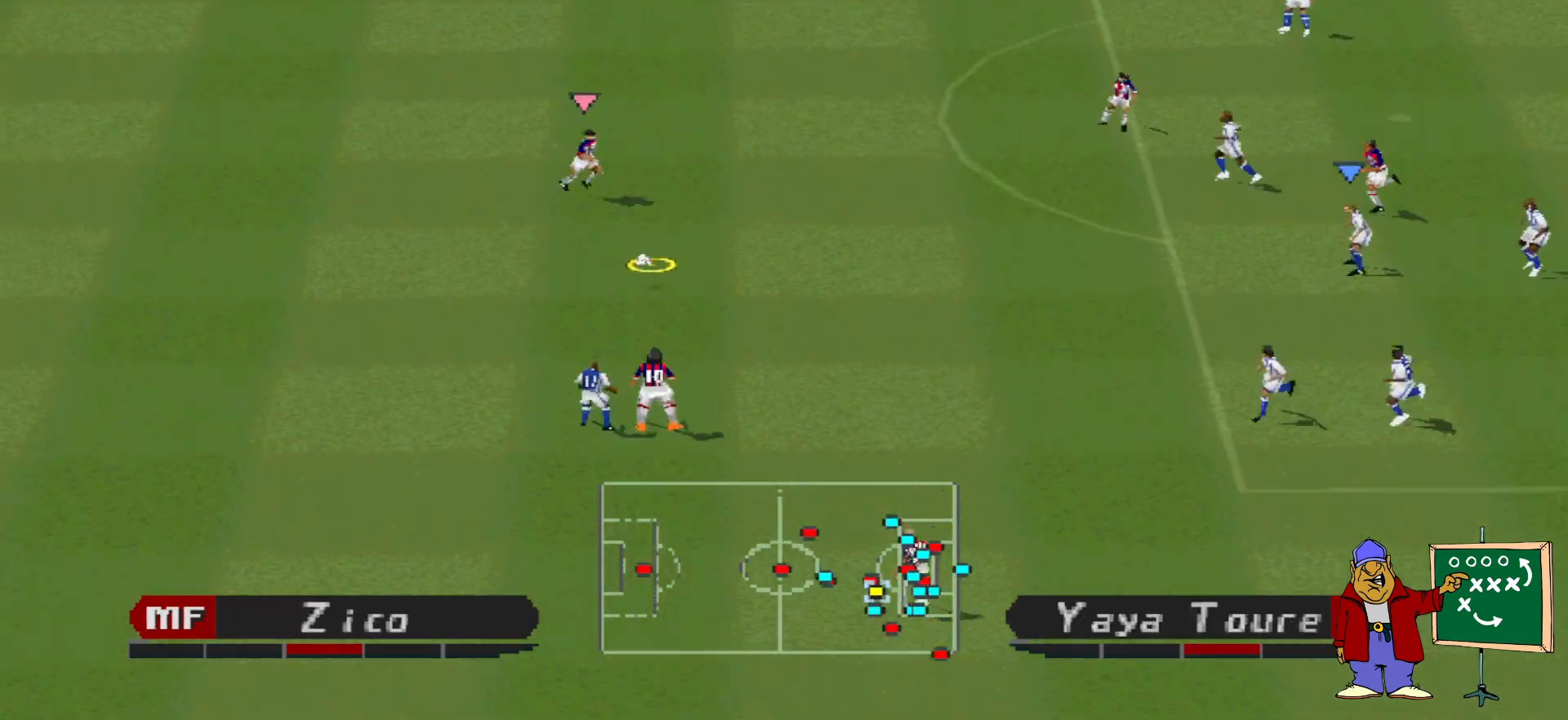
{"buttons": ["CROSS", "SQUARE", "R1", "DPAD_LEFT"], "events": [[100, "DPAD_RIGHT", "up"], [133, "DPAD_LEFT", "down"], [167, "DPAD_DOWN", "up"], [200, "DPAD_DOWN", "down"], [333, "DPAD_DOWN", "up"], [367, "CROSS", "down"], [367, "SQUARE", "down"]]}
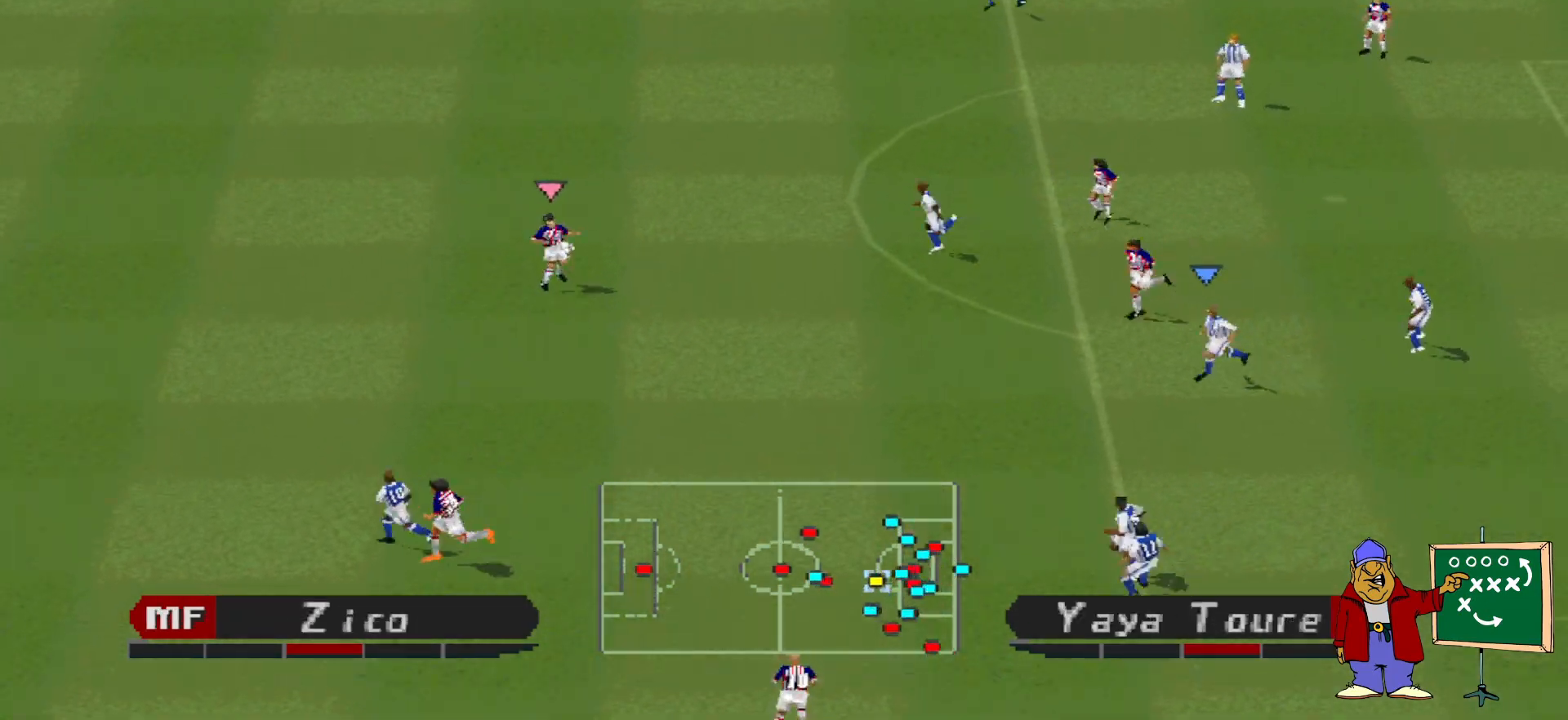
{"buttons": ["CROSS", "SQUARE", "R1"], "events": [[200, "L1", "down"], [333, "L1", "up"], [500, "DPAD_LEFT", "up"]]}
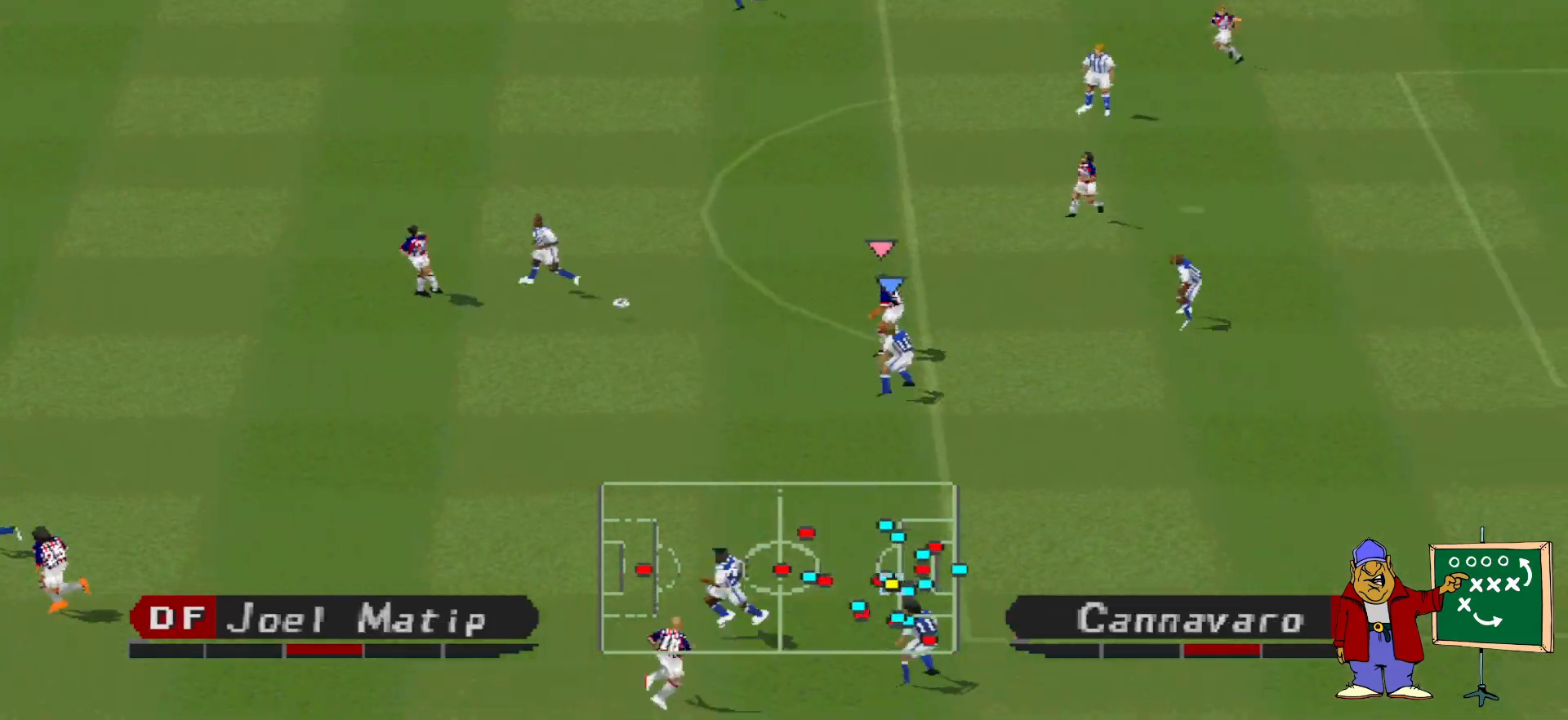
{"buttons": ["CROSS", "R1", "DPAD_LEFT"], "events": [[500, "DPAD_LEFT", "down"], [500, "SQUARE", "up"]]}
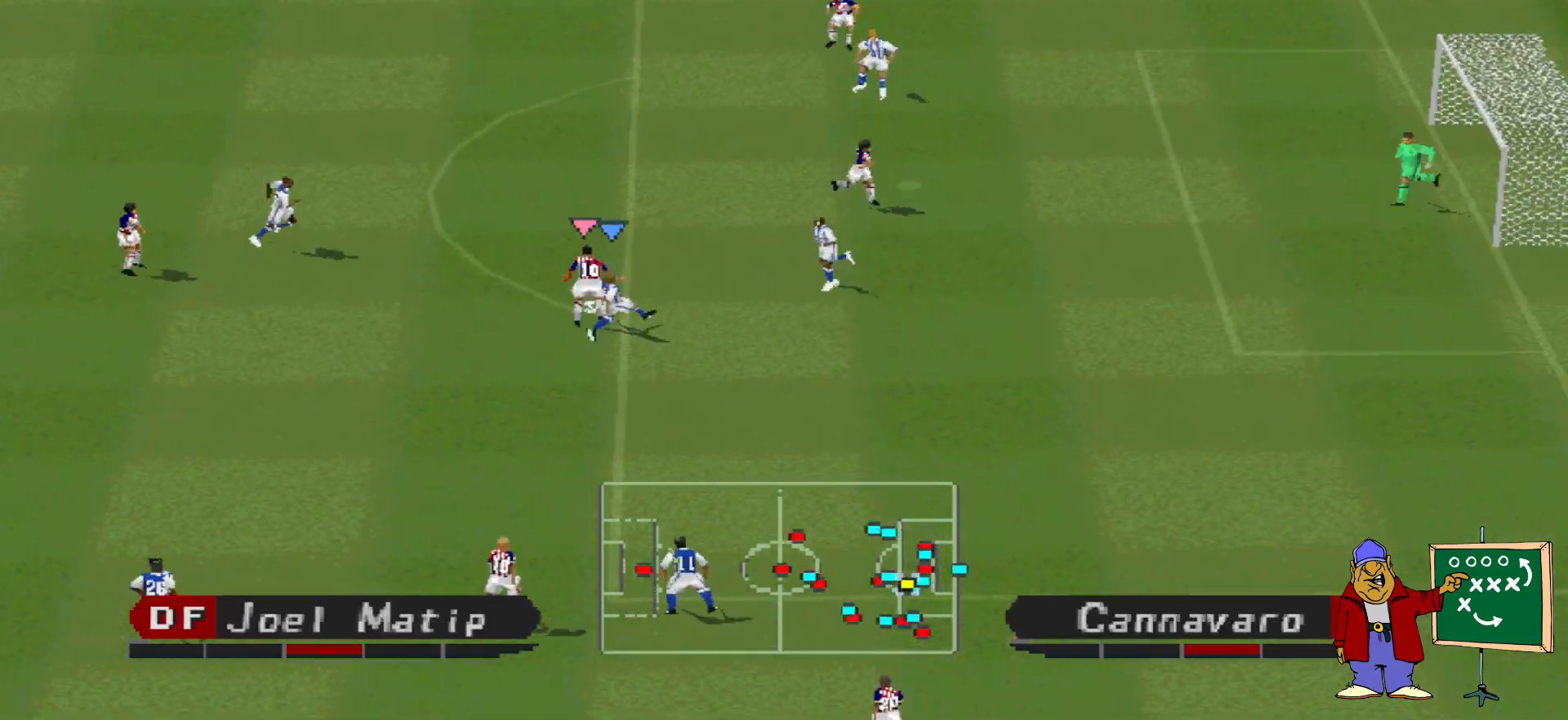
{"buttons": ["CROSS", "SQUARE", "R1"], "events": [[33, "CROSS", "up"], [33, "R1", "up"], [133, "DPAD_UP", "down"], [233, "CROSS", "down"], [267, "R1", "down"], [267, "SQUARE", "down"], [333, "L1", "down"], [400, "DPAD_UP", "up"], [433, "DPAD_LEFT", "up"], [433, "L1", "up"]]}
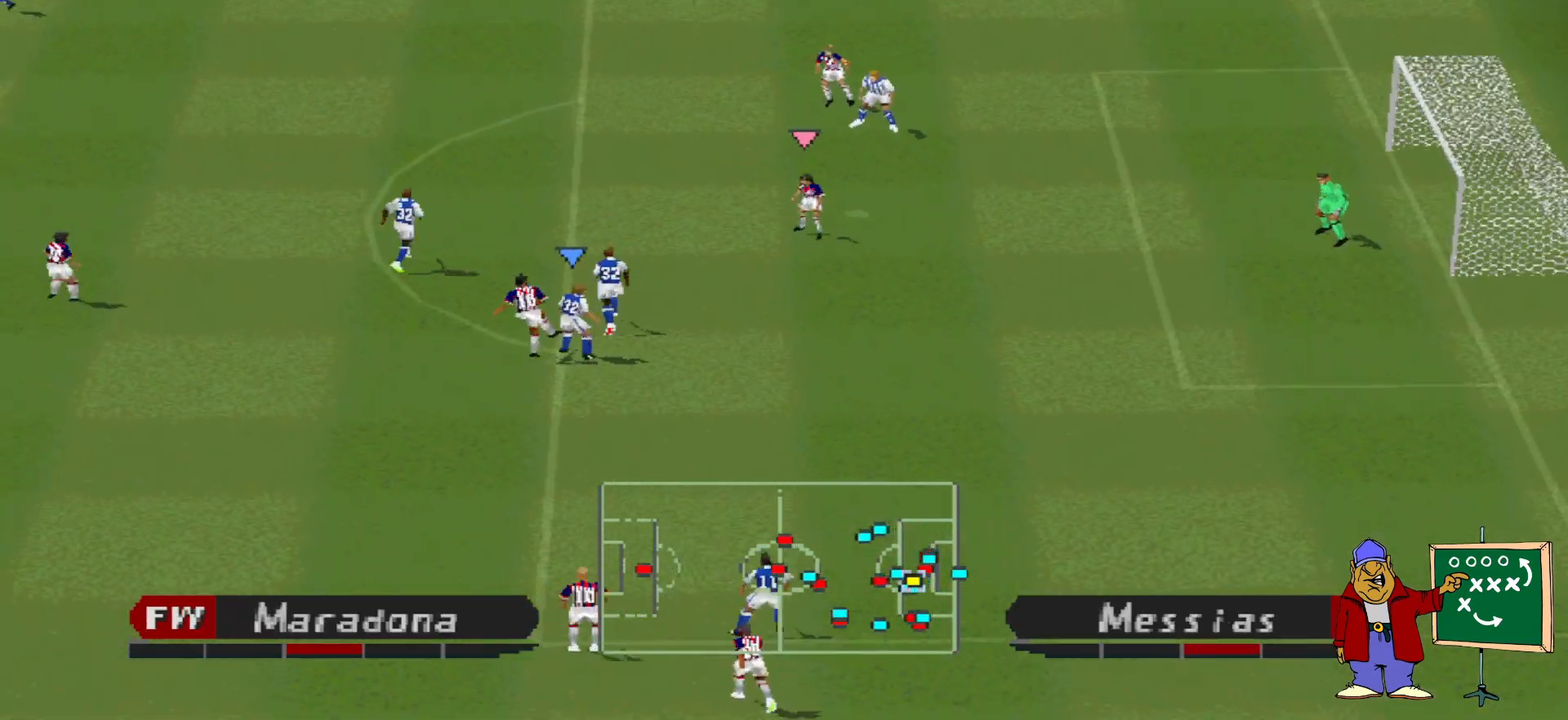
{"buttons": ["DPAD_LEFT"], "events": [[233, "DPAD_LEFT", "down"], [233, "SQUARE", "up"], [267, "CROSS", "up"], [267, "R1", "up"]]}
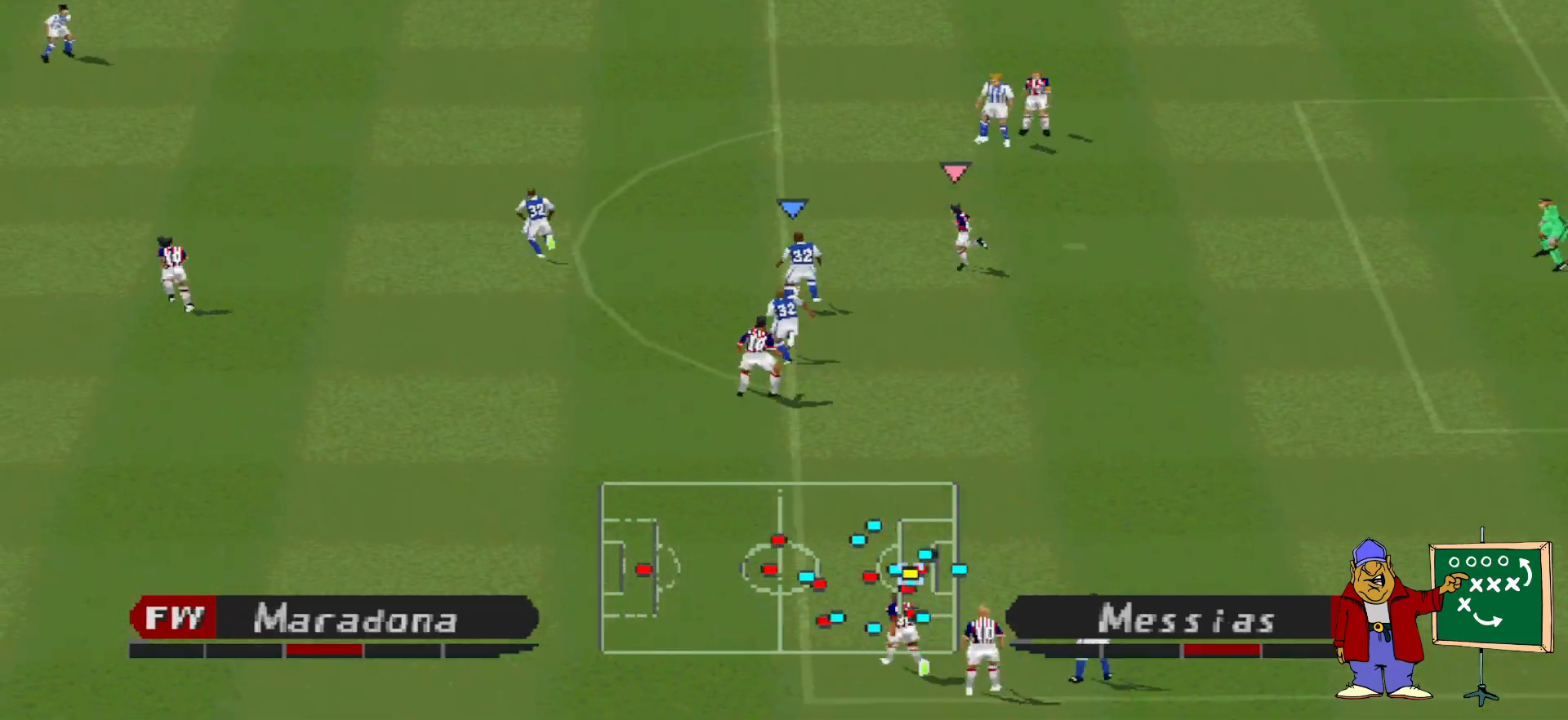
{"buttons": ["DPAD_LEFT"], "events": [[267, "CROSS", "down"], [467, "CROSS", "up"]]}
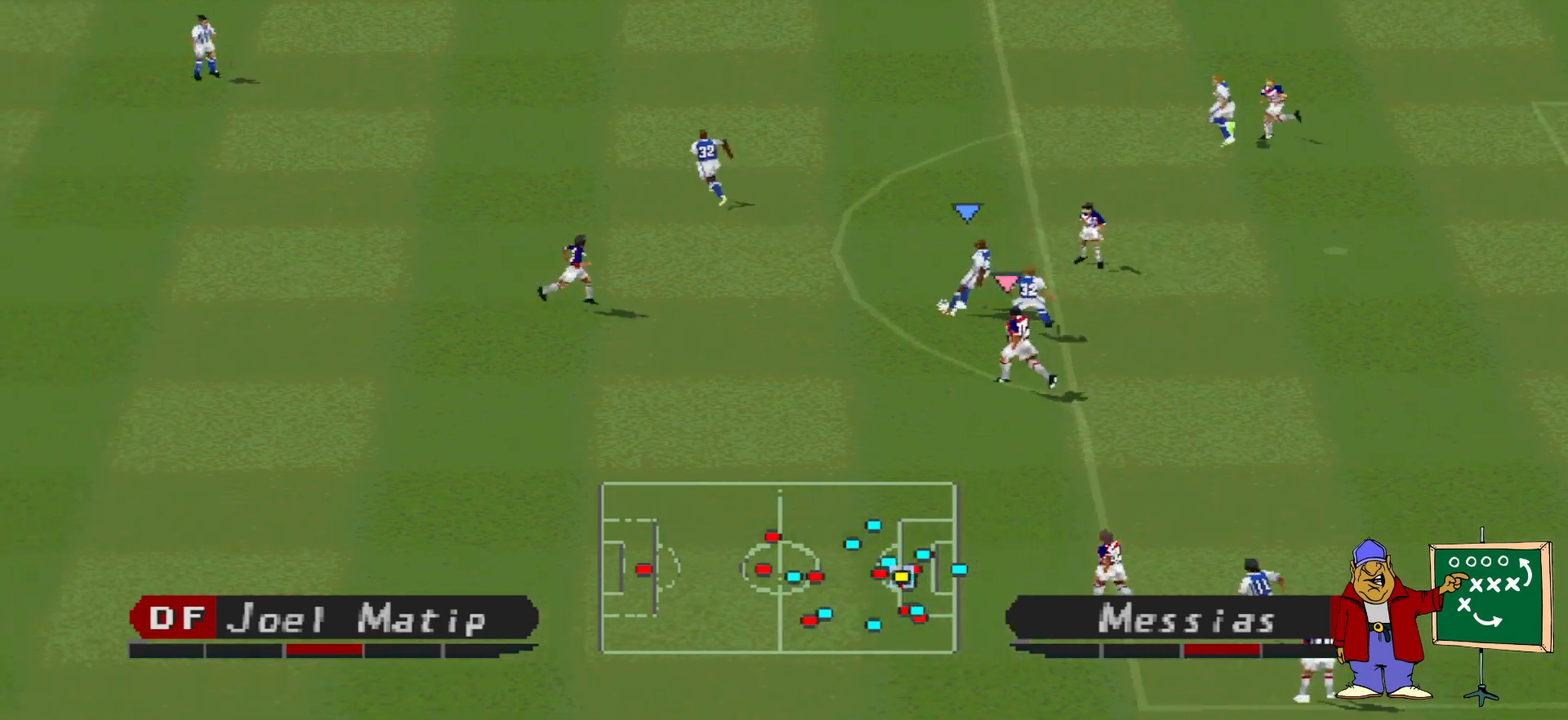
{"buttons": ["R1", "DPAD_DOWN", "DPAD_RIGHT"], "events": [[400, "DPAD_DOWN", "down"], [400, "DPAD_LEFT", "up"], [433, "DPAD_DOWN", "up"], [433, "DPAD_RIGHT", "down"], [467, "R1", "down"], [500, "DPAD_DOWN", "down"]]}
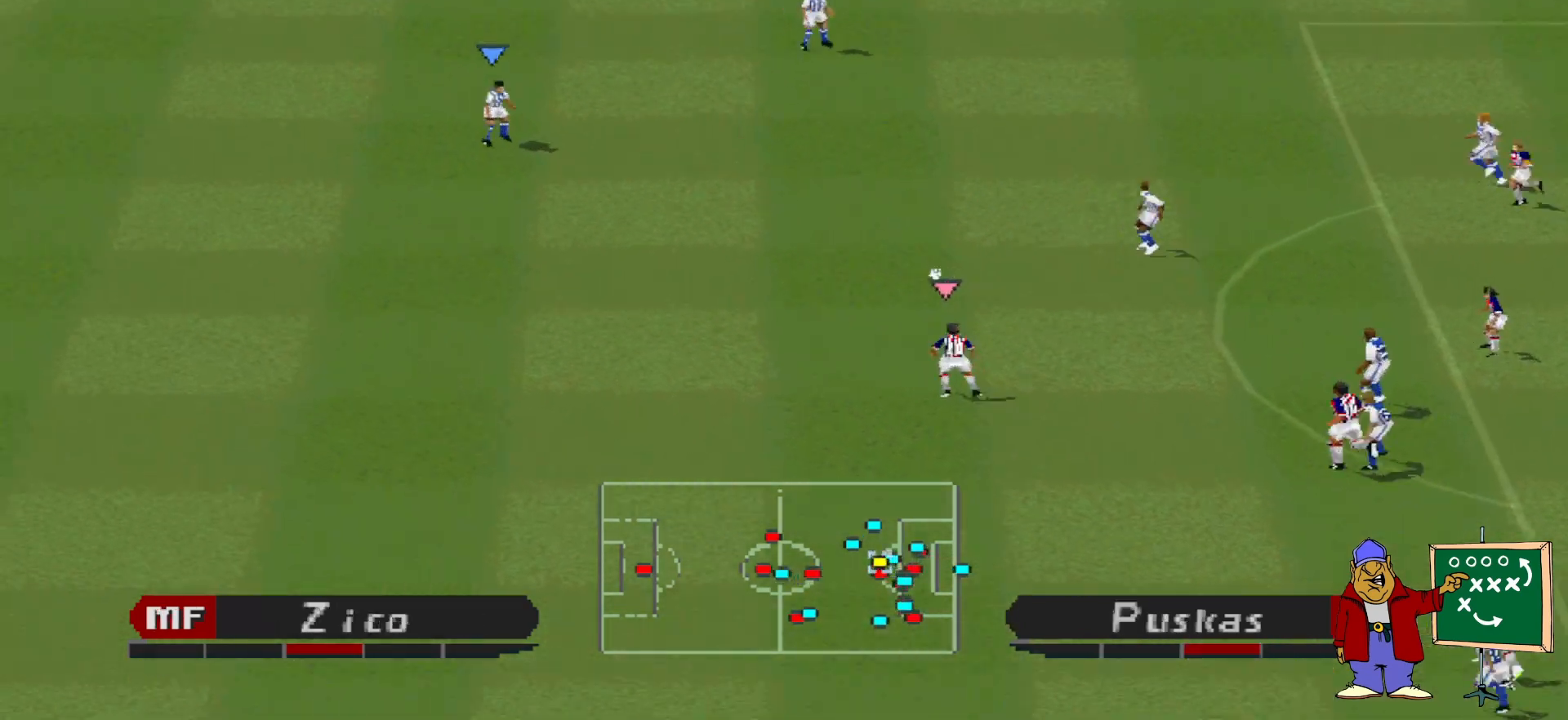
{"buttons": ["DPAD_DOWN", "DPAD_LEFT"], "events": [[67, "DPAD_RIGHT", "up"], [167, "DPAD_LEFT", "down"], [300, "R1", "up"]]}
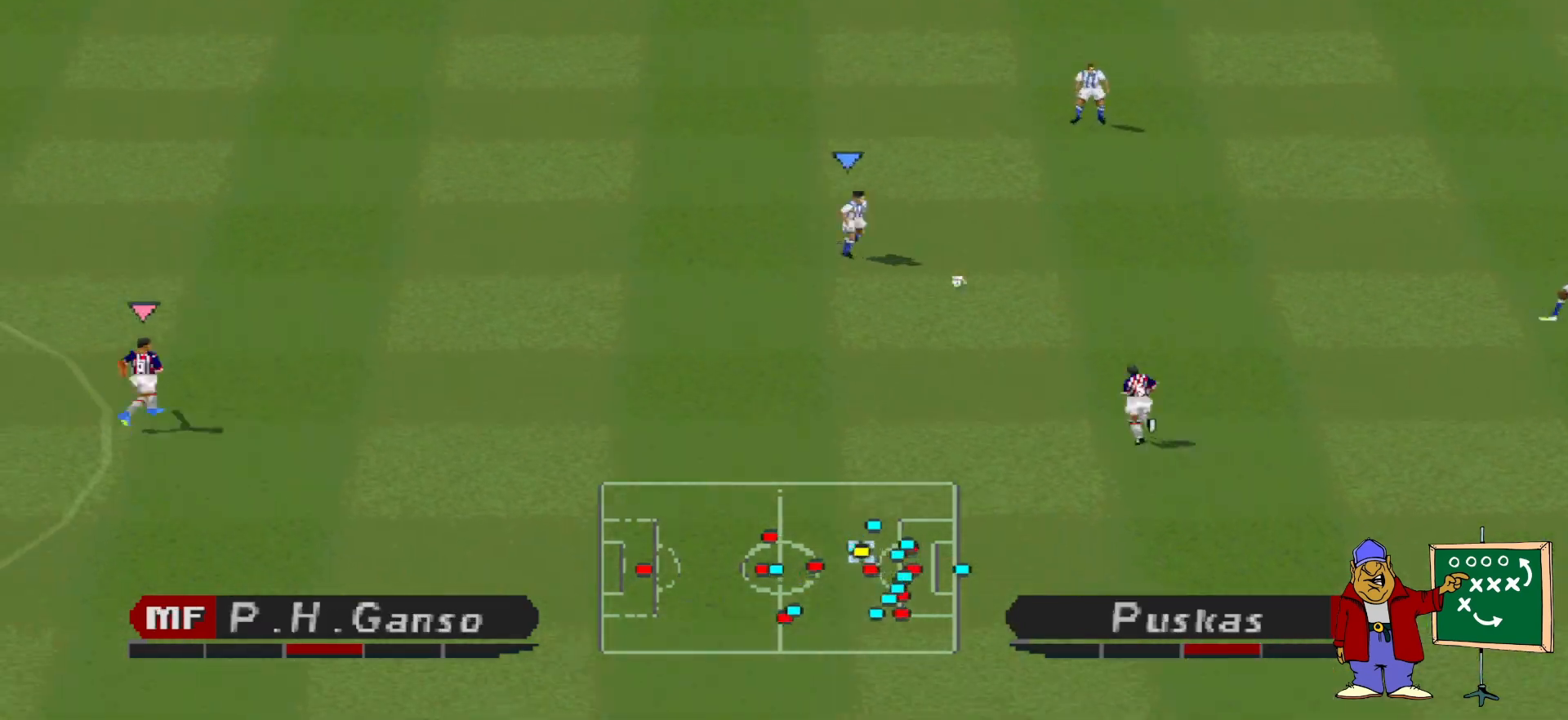
{"buttons": ["CROSS", "DPAD_DOWN", "DPAD_LEFT"], "events": [[433, "CROSS", "down"]]}
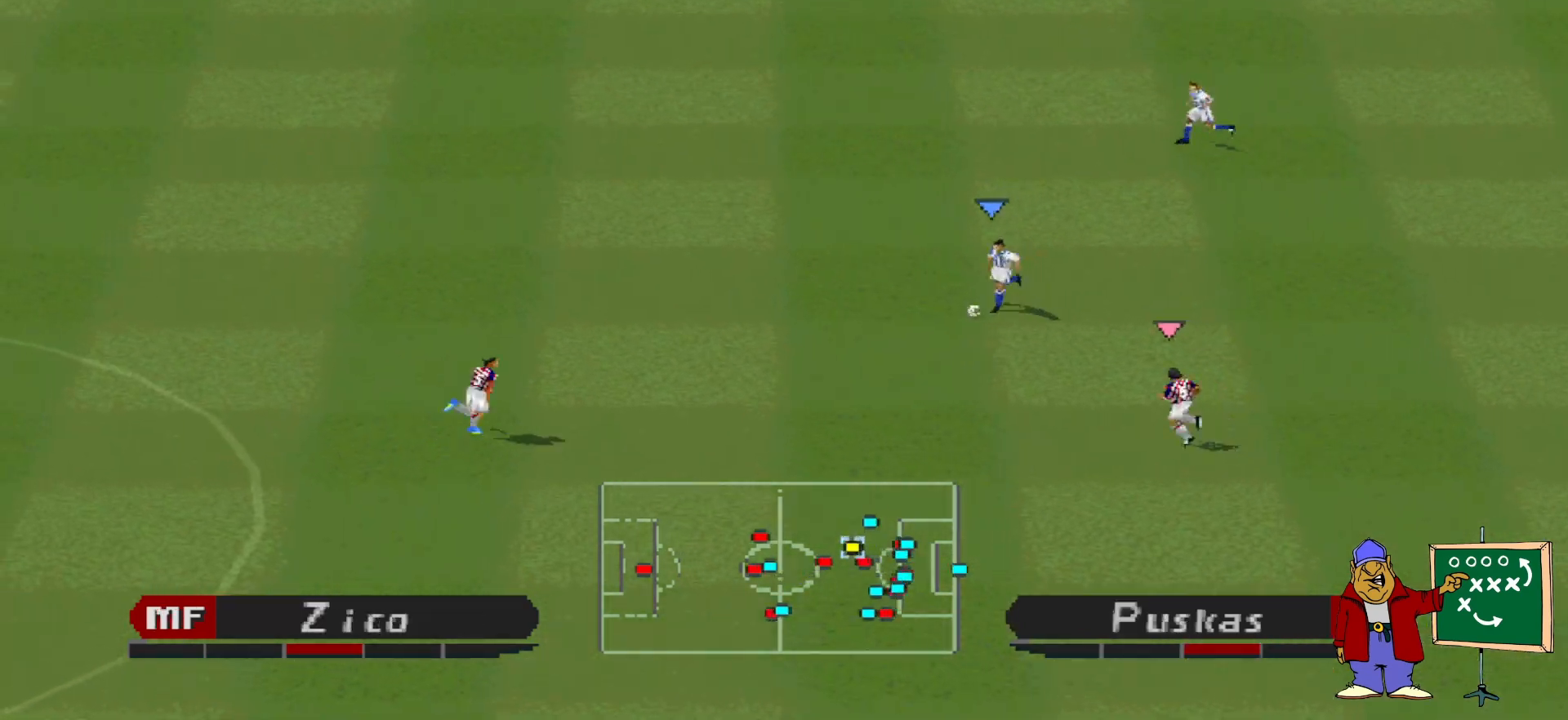
{"buttons": ["R1", "DPAD_RIGHT"], "events": [[100, "CROSS", "up"], [433, "DPAD_LEFT", "up"], [467, "DPAD_DOWN", "up"], [500, "DPAD_RIGHT", "down"], [500, "R1", "down"]]}
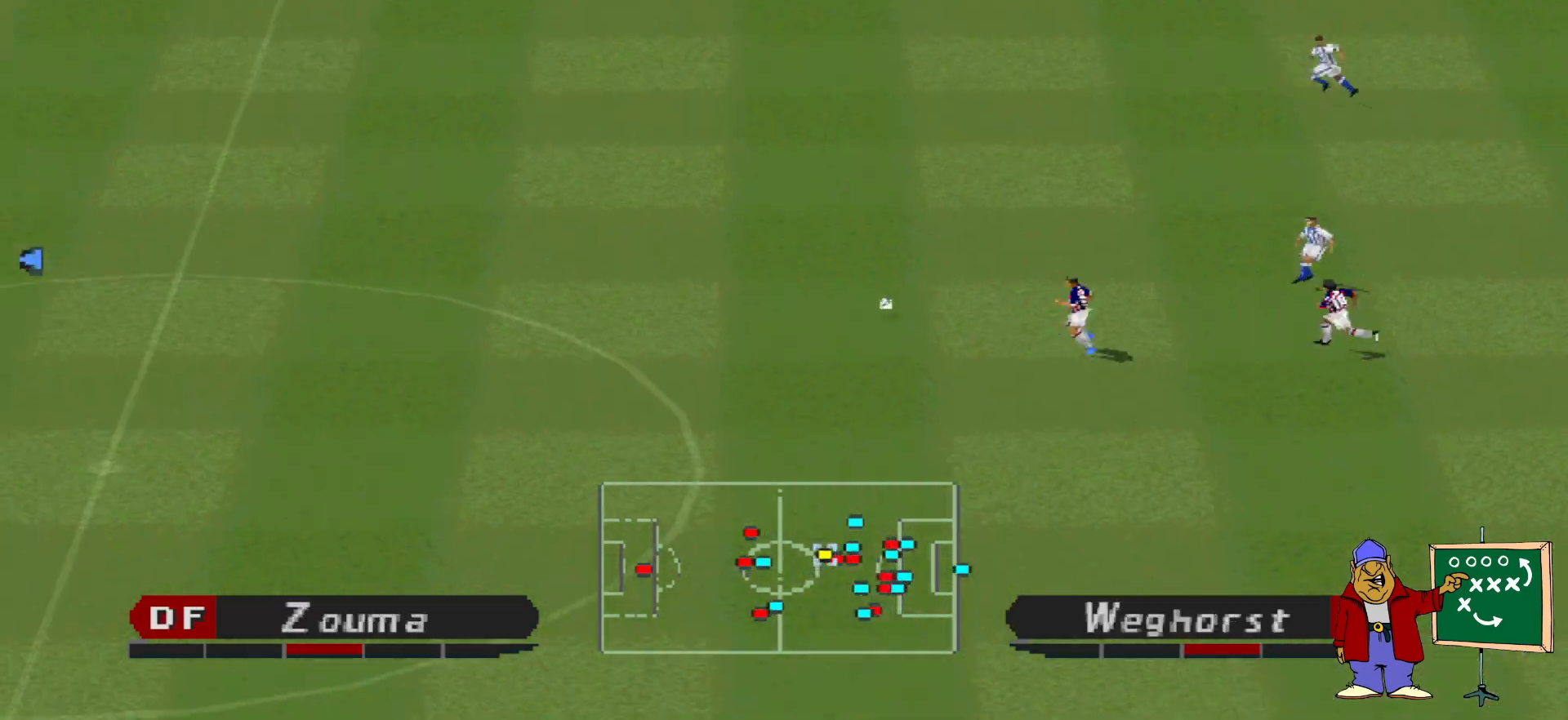
{"buttons": ["R1", "DPAD_DOWN", "DPAD_RIGHT"], "events": [[467, "DPAD_DOWN", "down"]]}
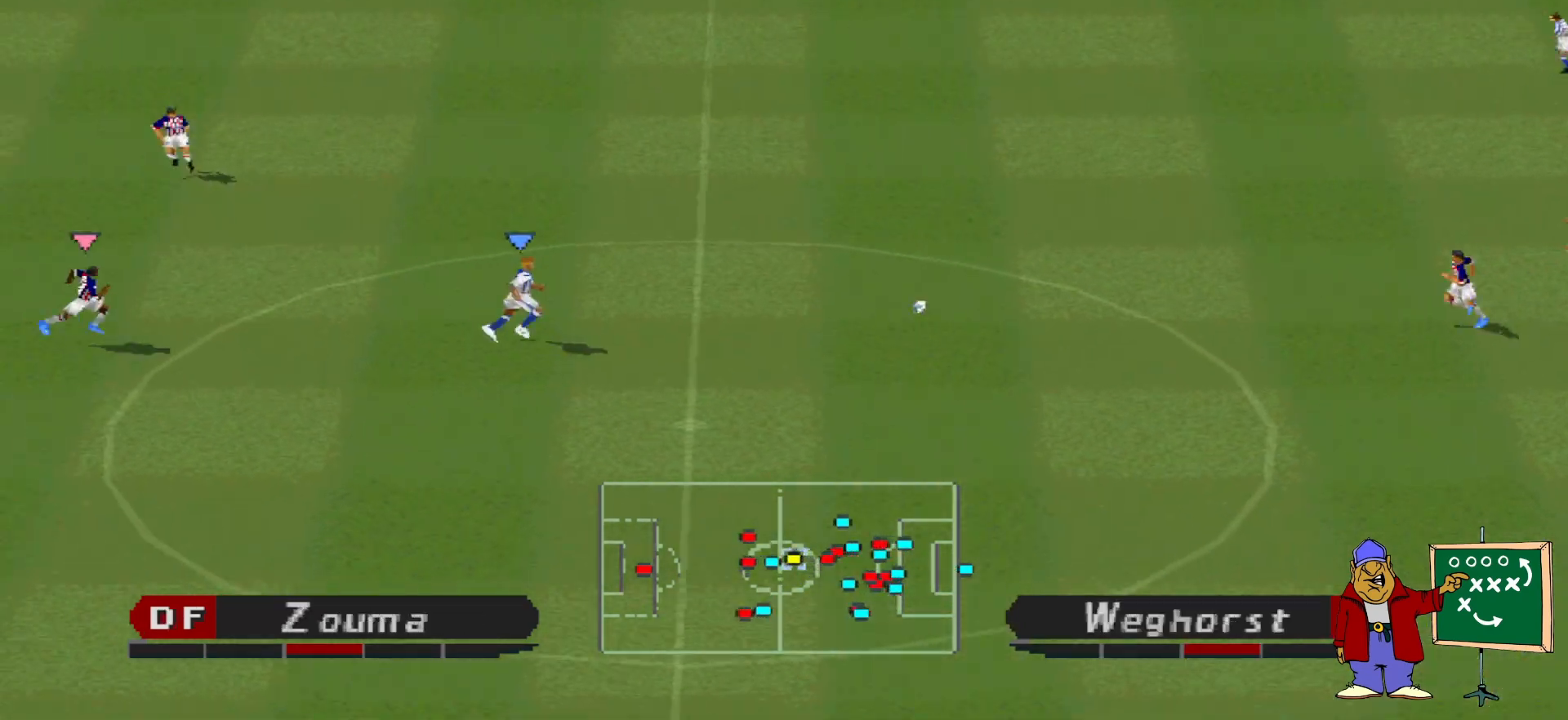
{"buttons": ["TRIANGLE", "DPAD_DOWN"], "events": [[100, "DPAD_RIGHT", "up"], [133, "R1", "up"], [333, "L1", "down"], [400, "TRIANGLE", "down"], [500, "L1", "up"]]}
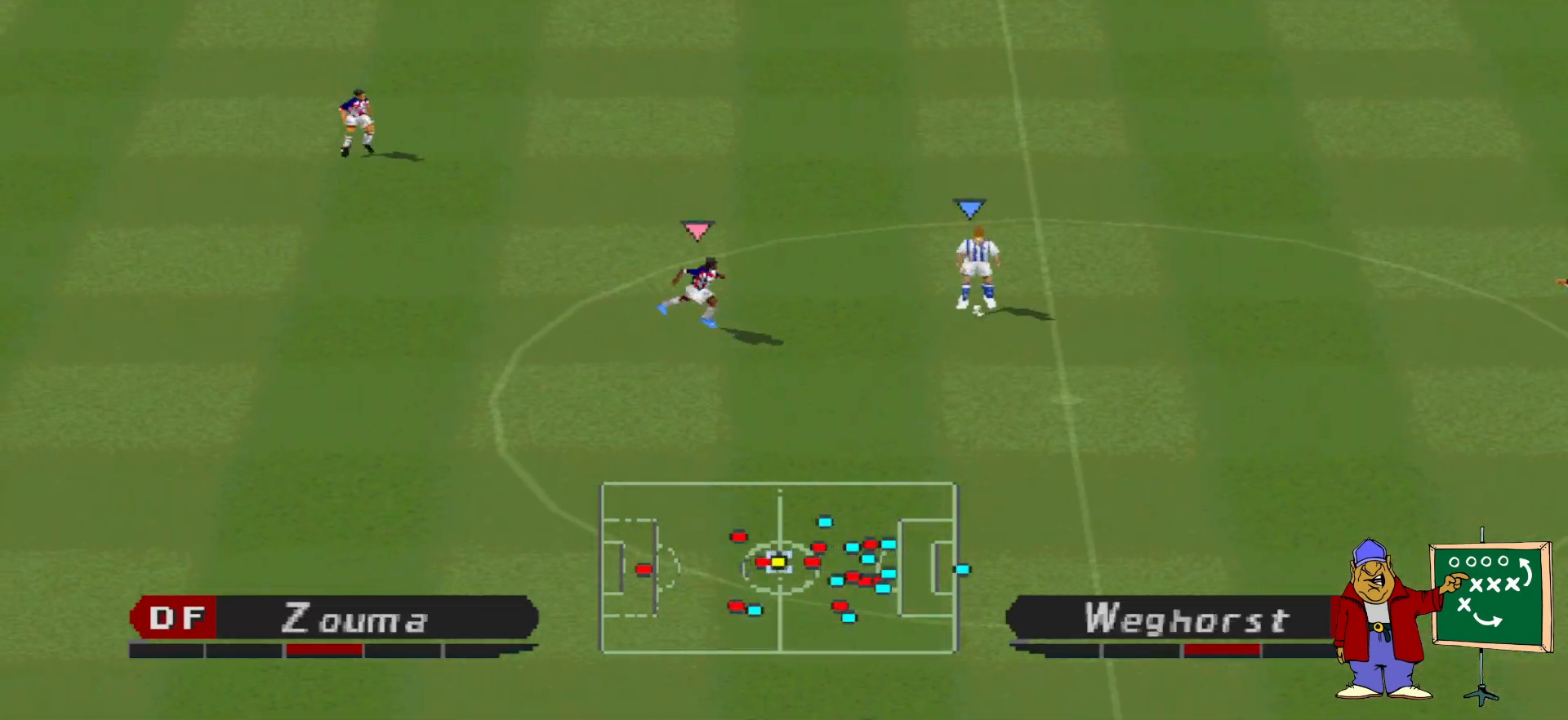
{"buttons": ["R1", "DPAD_DOWN", "DPAD_LEFT"], "events": [[33, "TRIANGLE", "up"], [333, "DPAD_LEFT", "down"], [467, "R1", "down"]]}
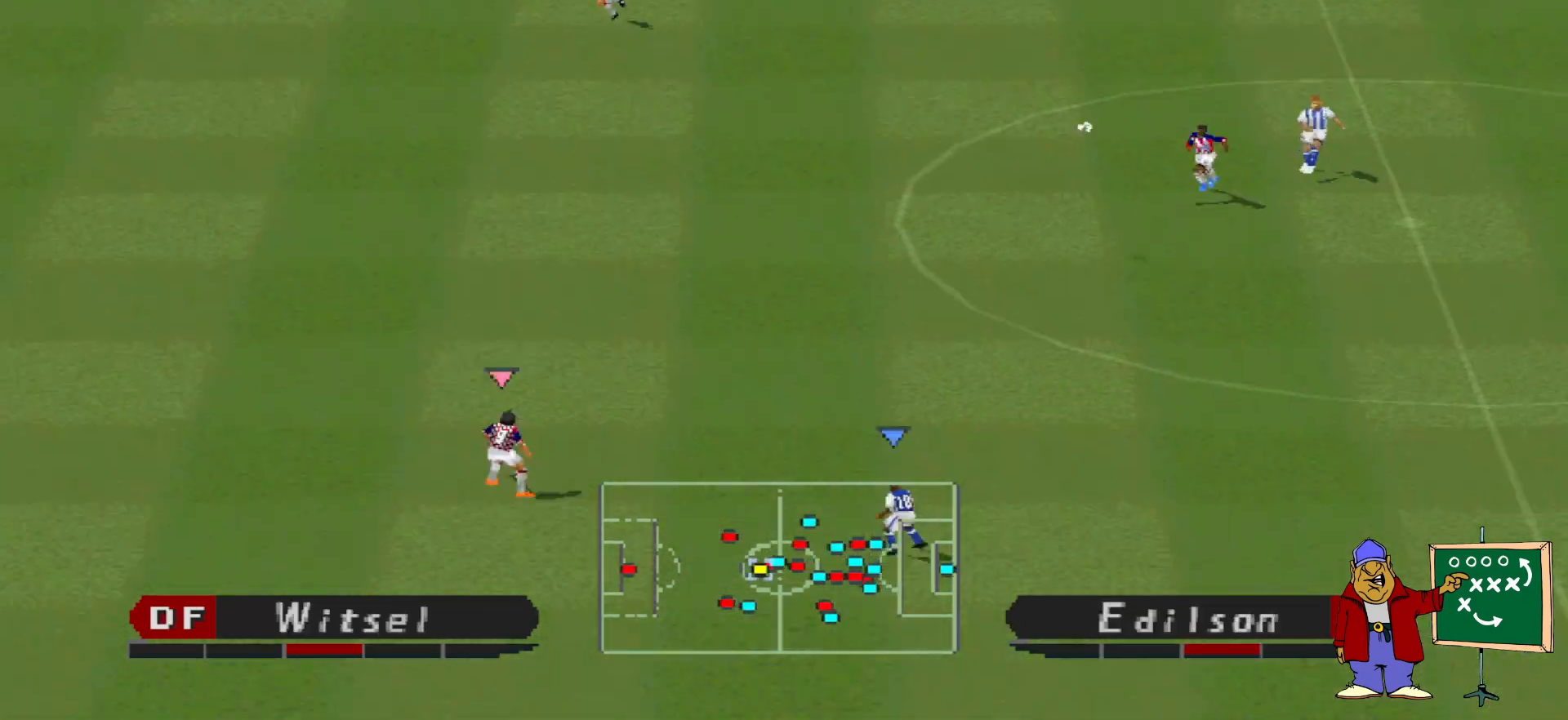
{"buttons": ["R1", "DPAD_DOWN", "DPAD_LEFT"], "events": []}
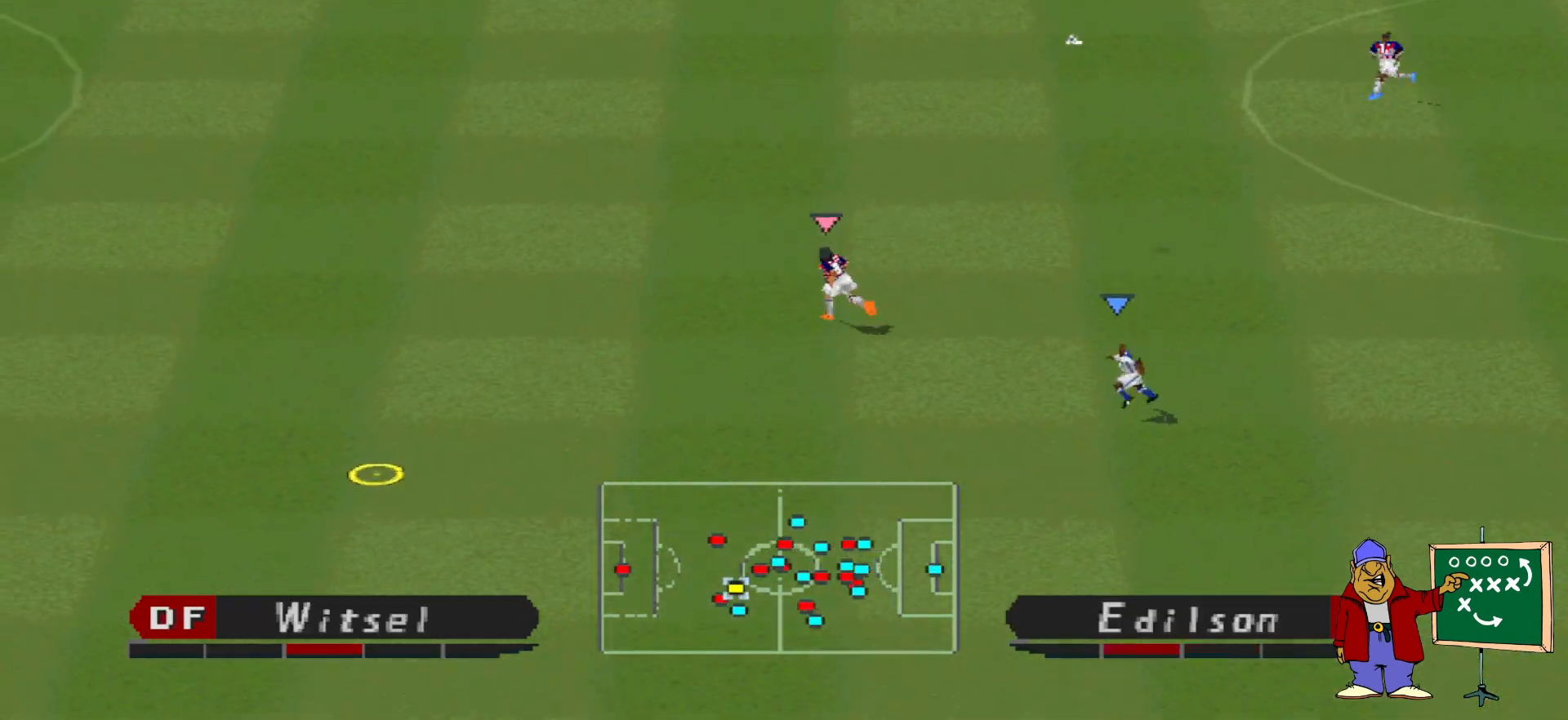
{"buttons": ["R1", "DPAD_LEFT"], "events": [[100, "DPAD_DOWN", "up"]]}
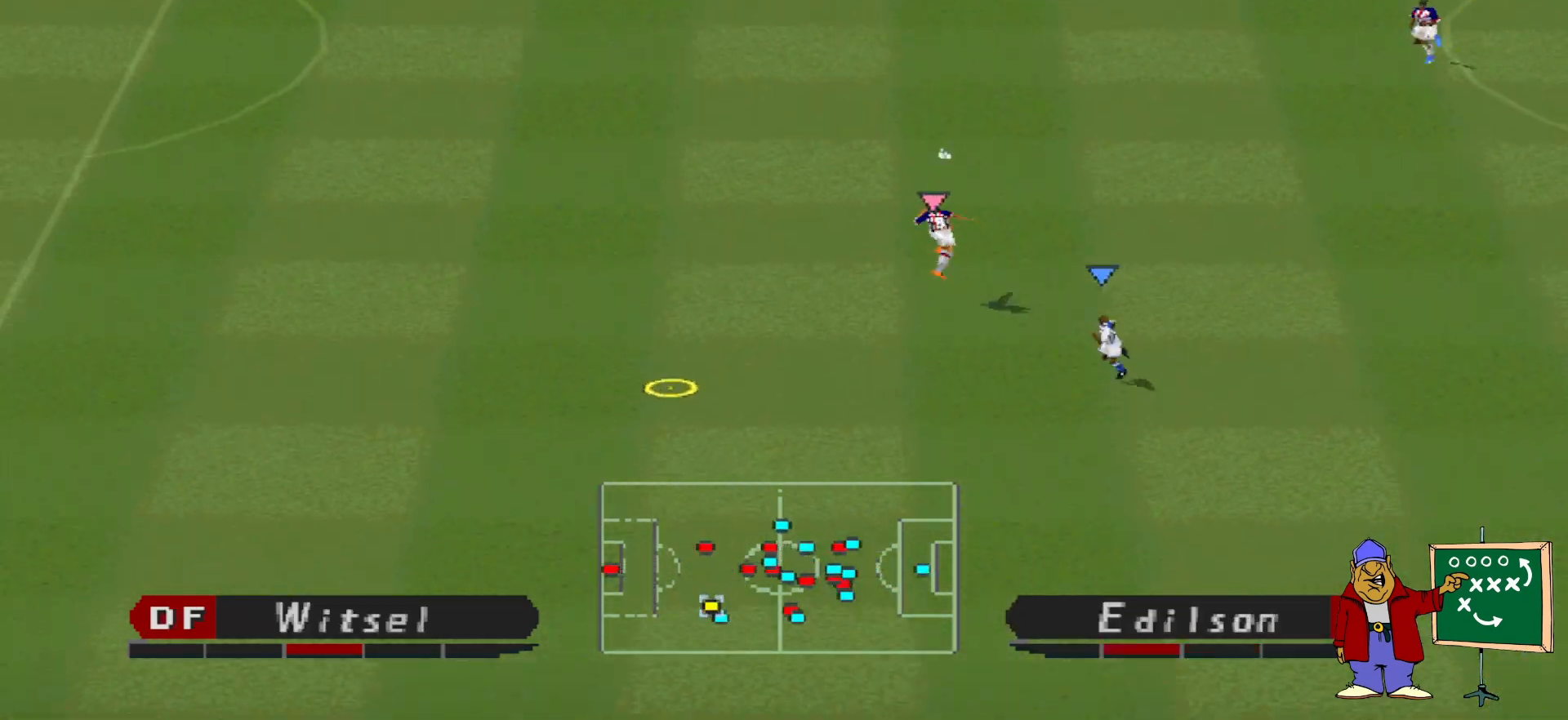
{"buttons": ["R1", "DPAD_LEFT"], "events": []}
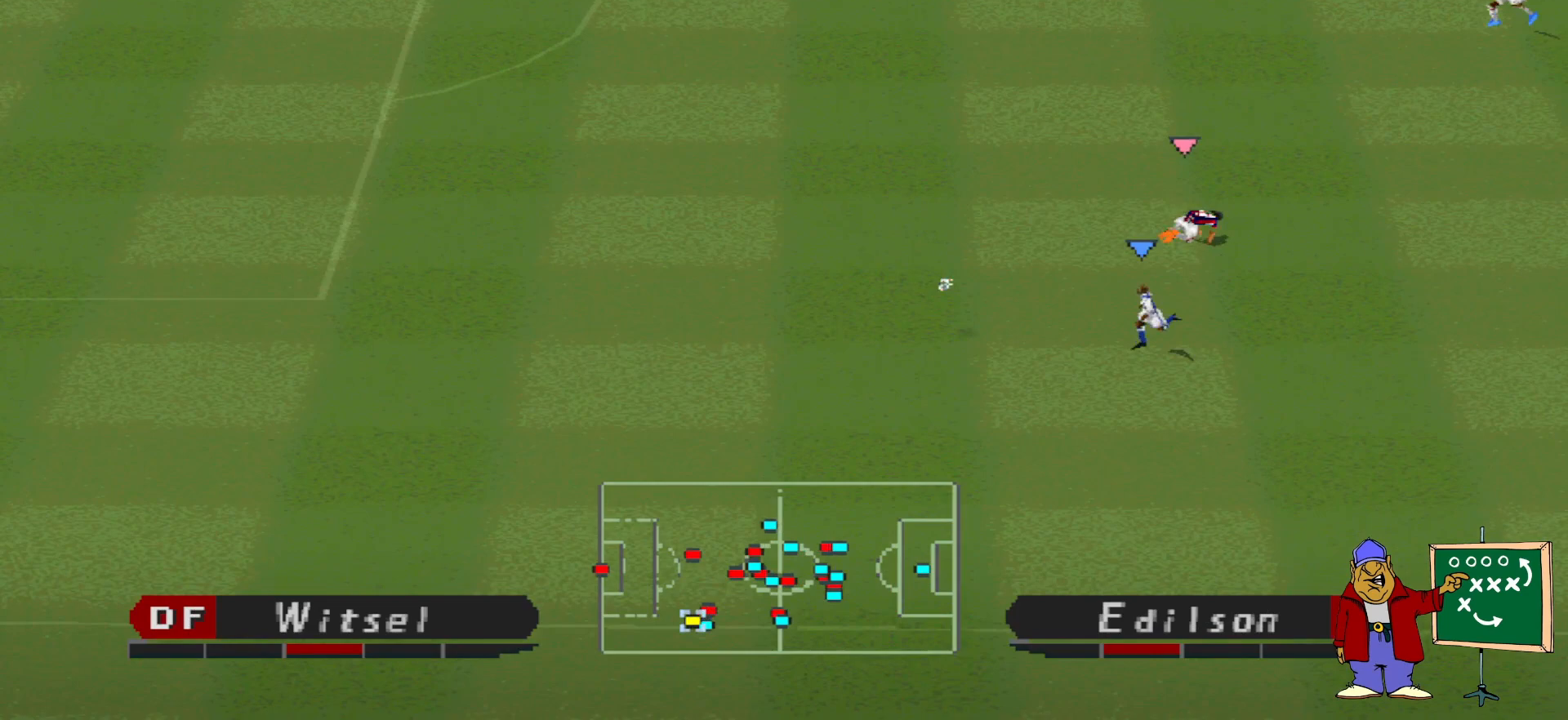
{"buttons": ["DPAD_UP", "DPAD_LEFT"], "events": [[67, "DPAD_UP", "down"], [67, "R1", "up"]]}
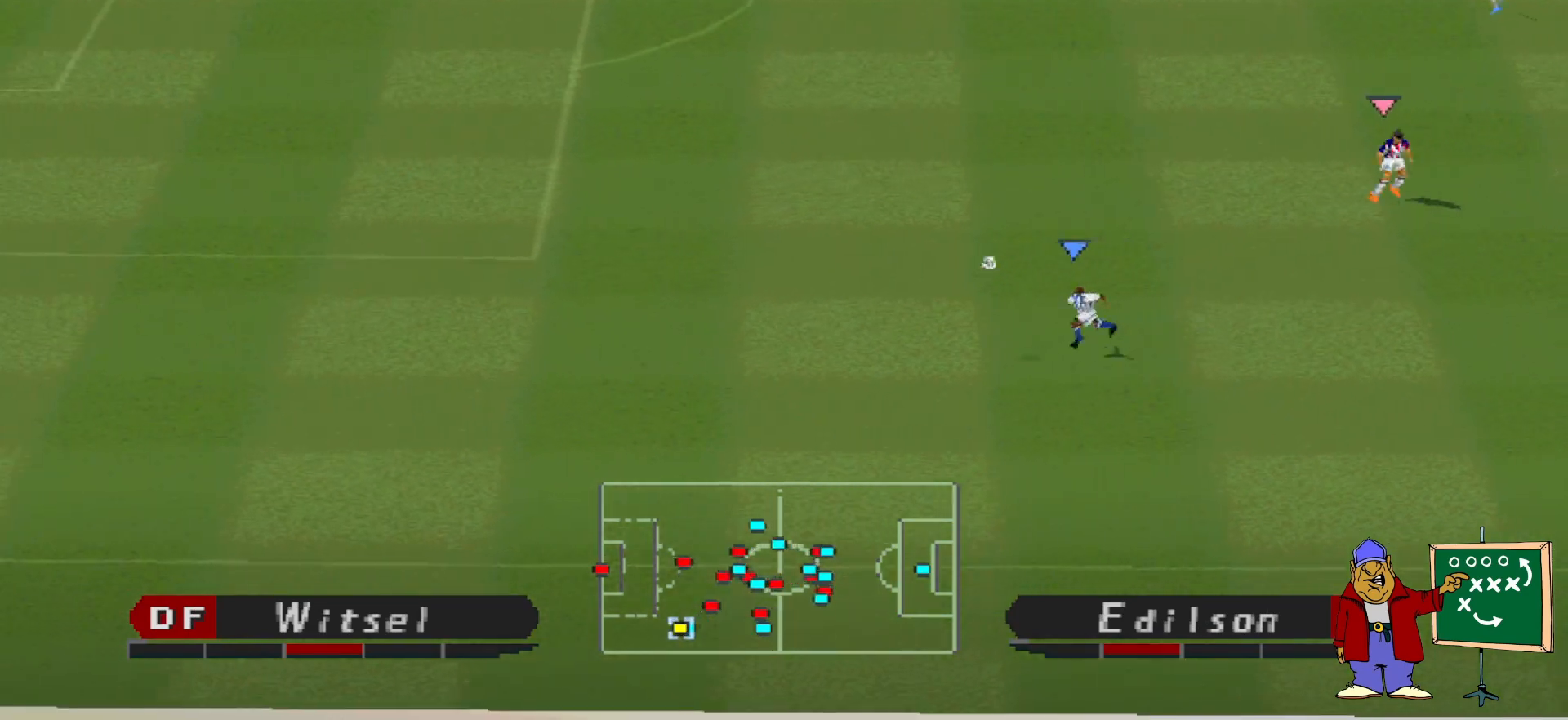
{"buttons": ["DPAD_UP", "DPAD_LEFT"], "events": []}
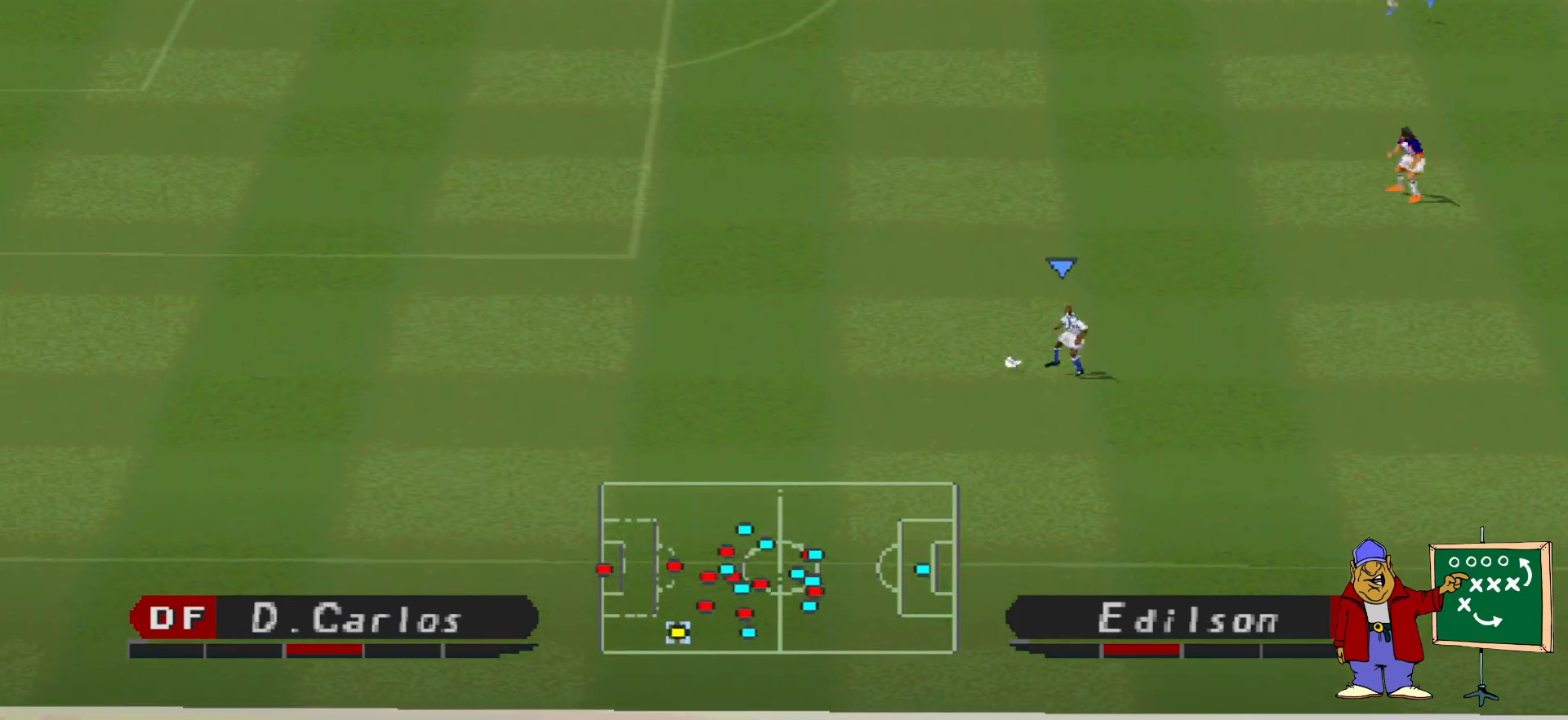
{"buttons": ["R1", "DPAD_UP", "DPAD_LEFT"], "events": [[467, "R1", "down"]]}
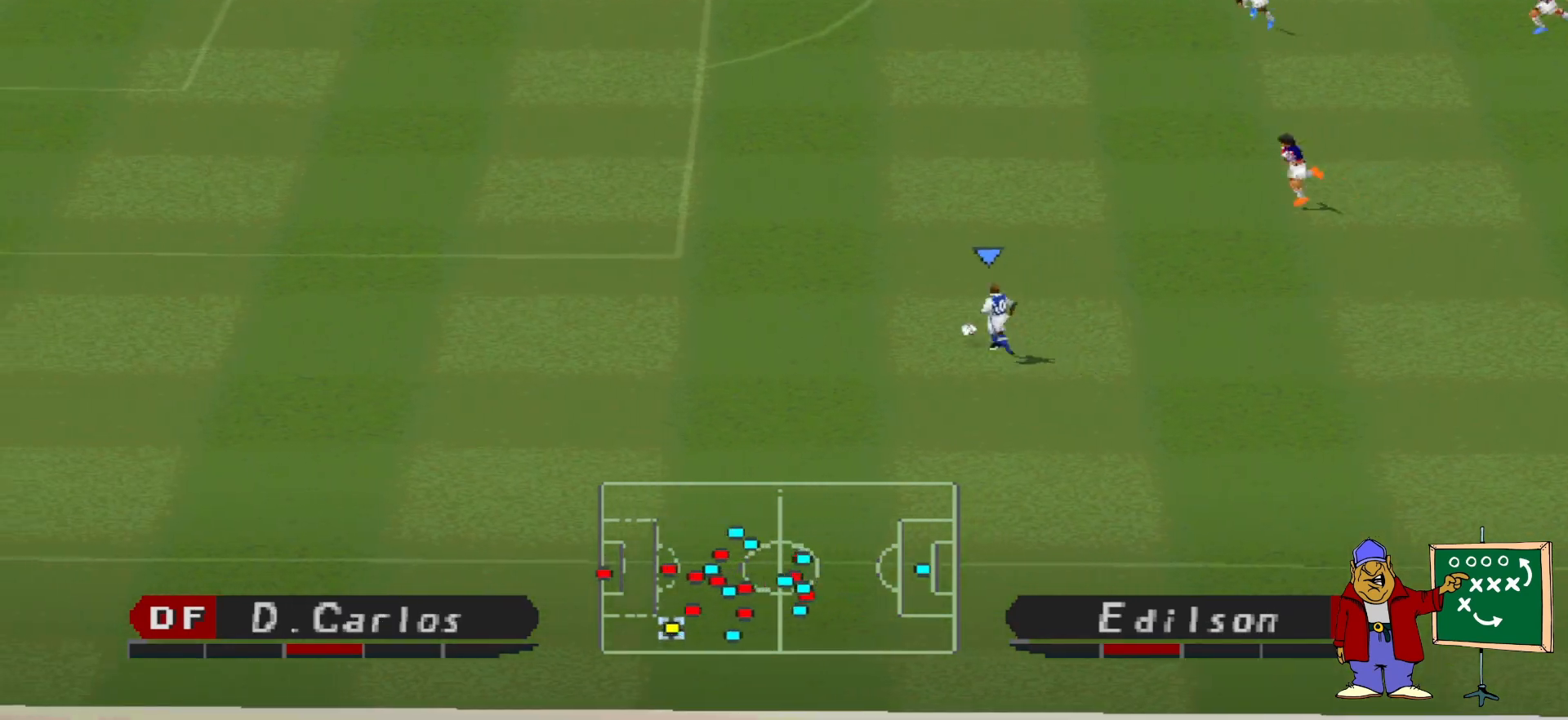
{"buttons": ["R1", "DPAD_UP", "DPAD_LEFT"], "events": []}